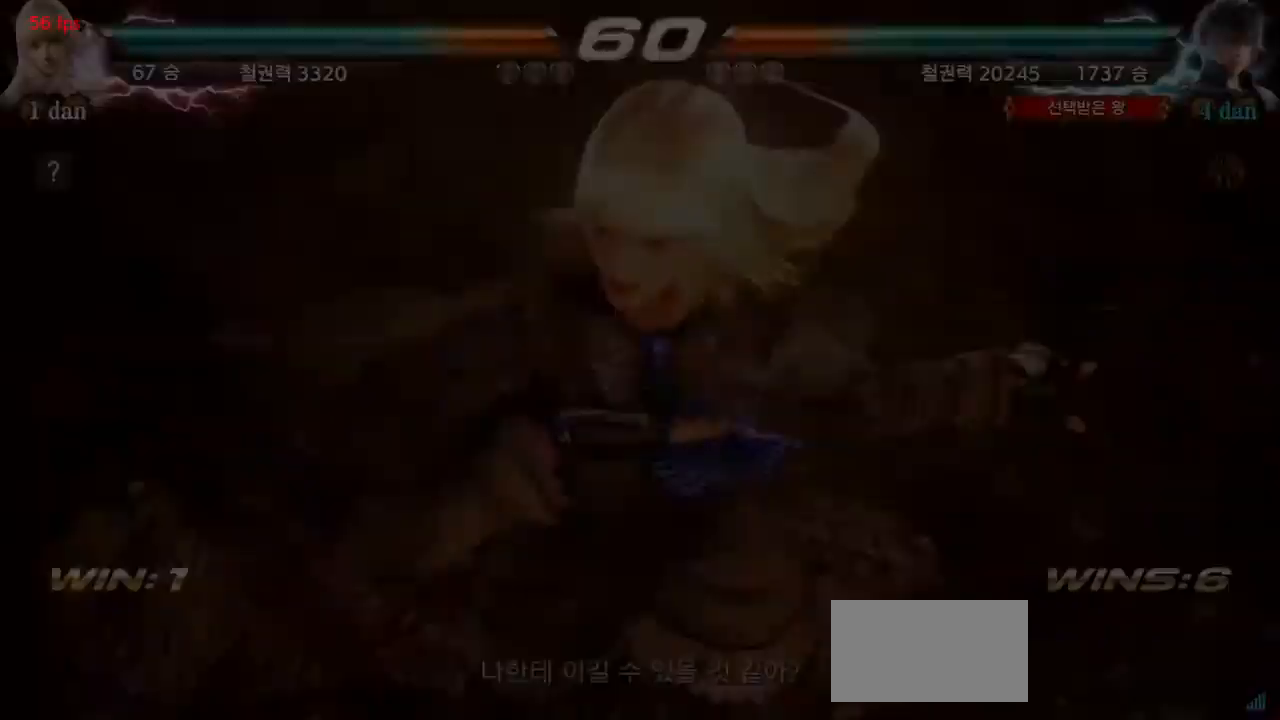
Gameplay with a controller (arcade stick); each line is a JSON object with the inputs held at the frame after it. "events" lists button and stick changes between this image and that frame as [ms after this image, input, new state], when the widget could be followed in between. Not read: L3 R3.
{"buttons": [], "left_stick": "left", "events": [[450, "left_stick", "left"]]}
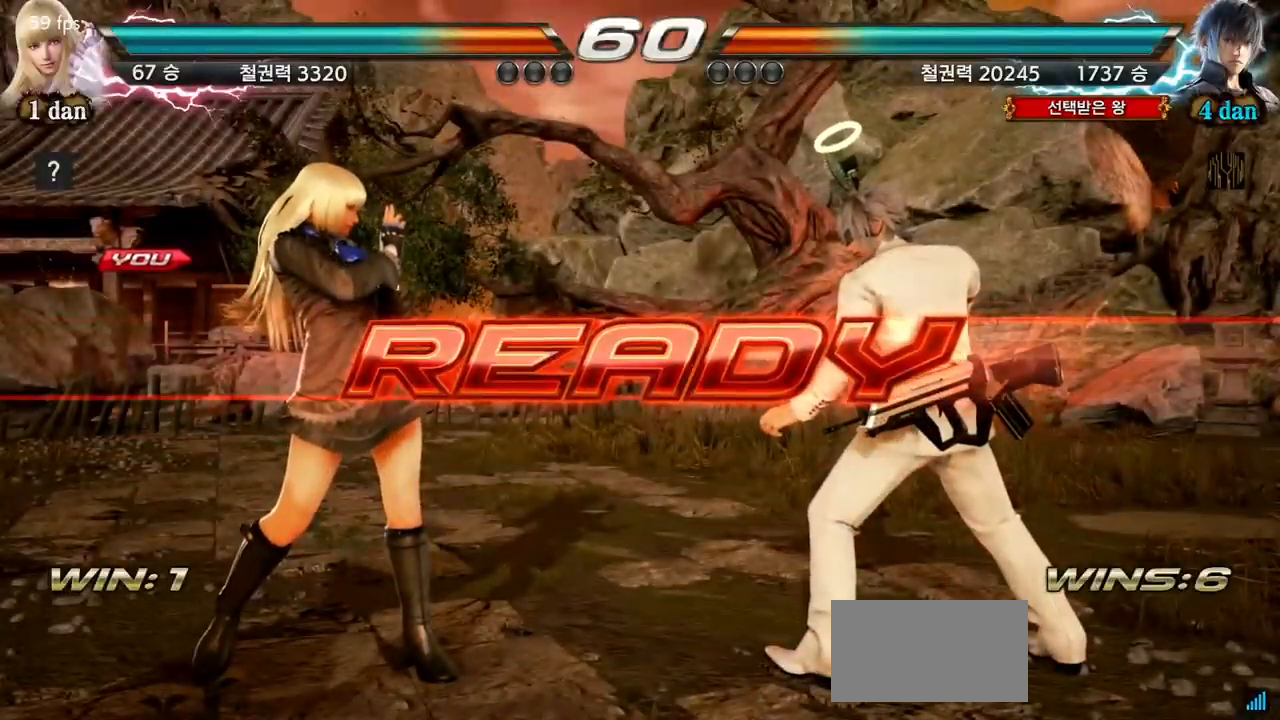
{"buttons": [], "left_stick": "center", "events": [[100, "left_stick", "down"], [217, "left_stick", "center"]]}
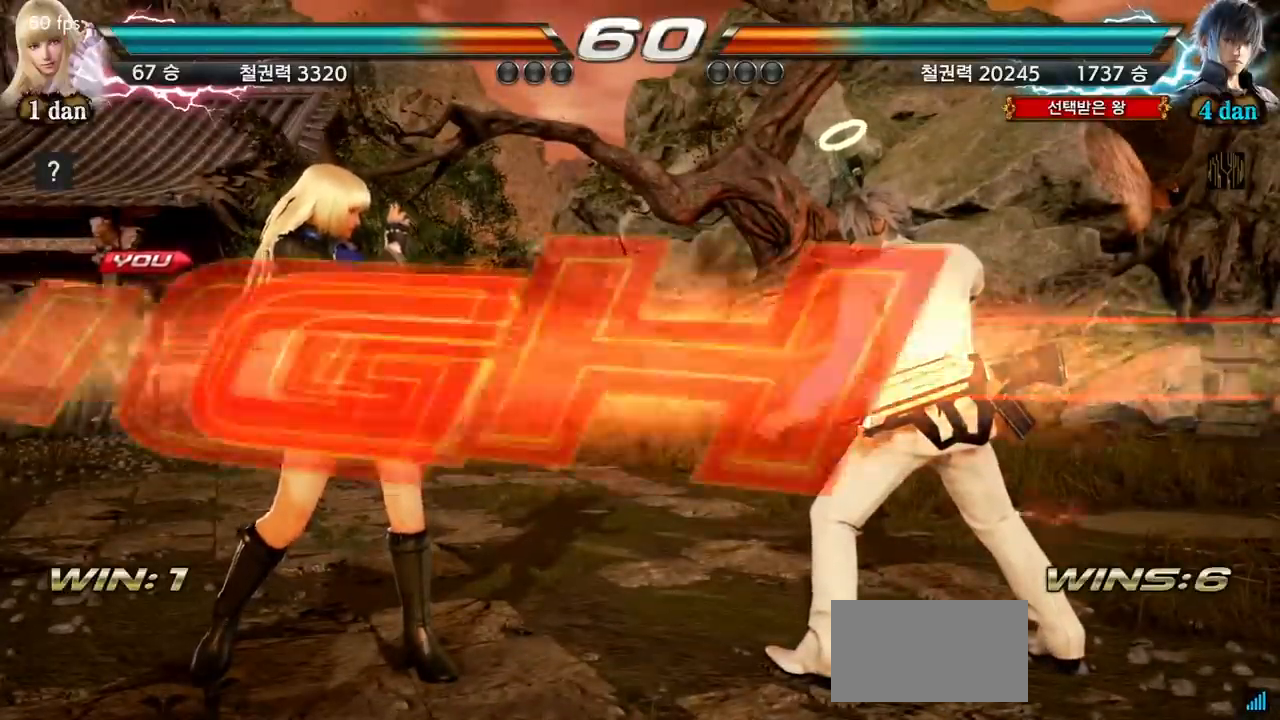
{"buttons": [], "left_stick": "down-left", "events": [[500, "left_stick", "down-left"]]}
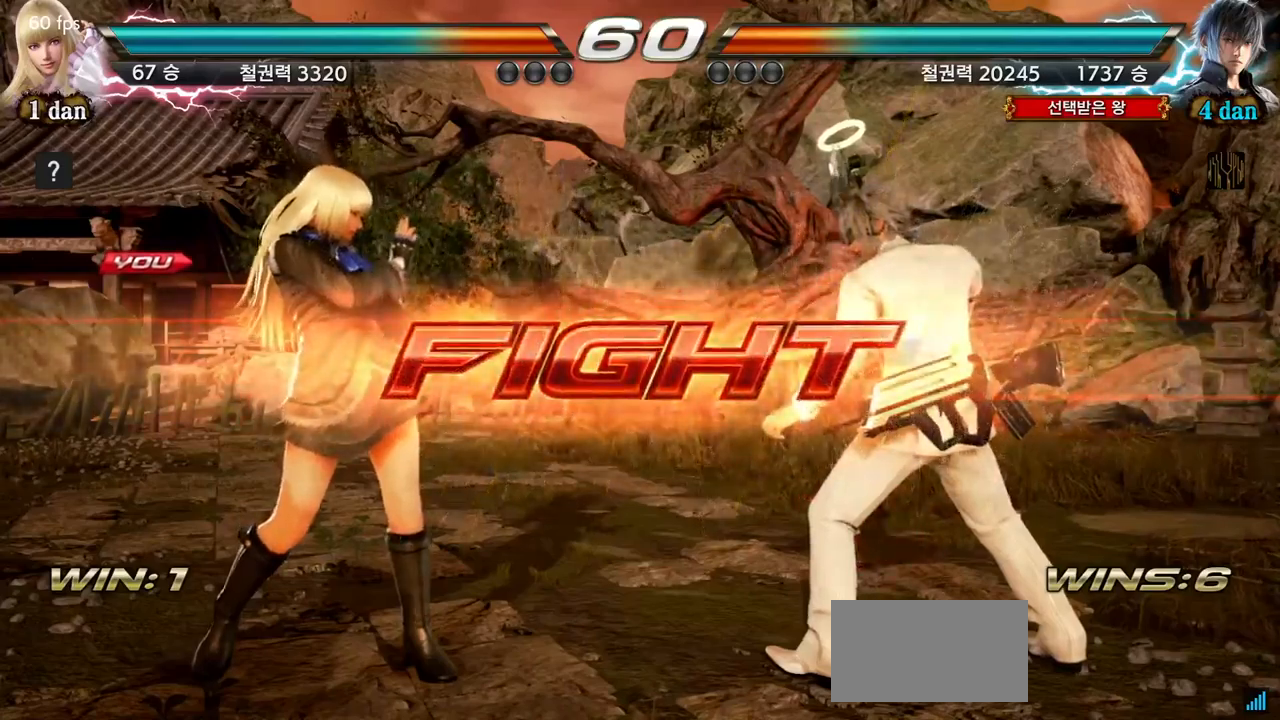
{"buttons": [], "left_stick": "center", "events": [[34, "CIRCLE", "down"], [34, "CROSS", "down"], [134, "CIRCLE", "up"], [150, "CROSS", "up"], [250, "left_stick", "center"]]}
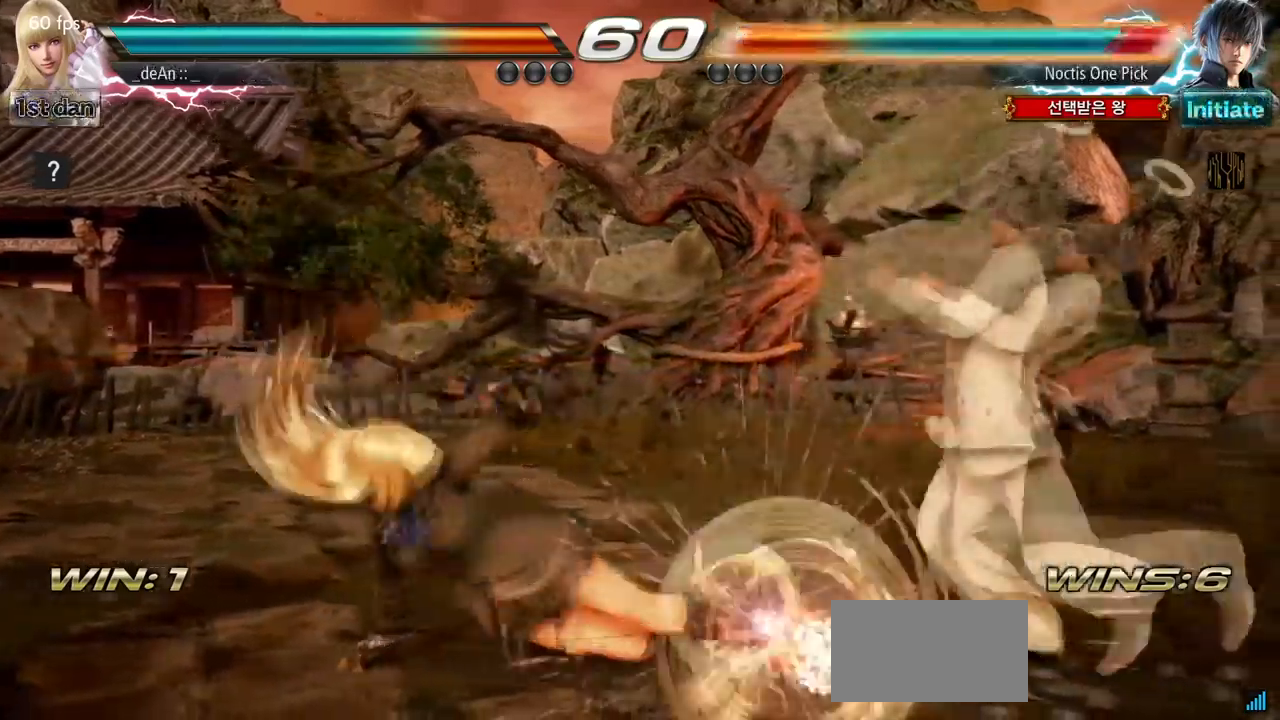
{"buttons": [], "left_stick": "center", "events": [[284, "left_stick", "left"], [367, "left_stick", "center"]]}
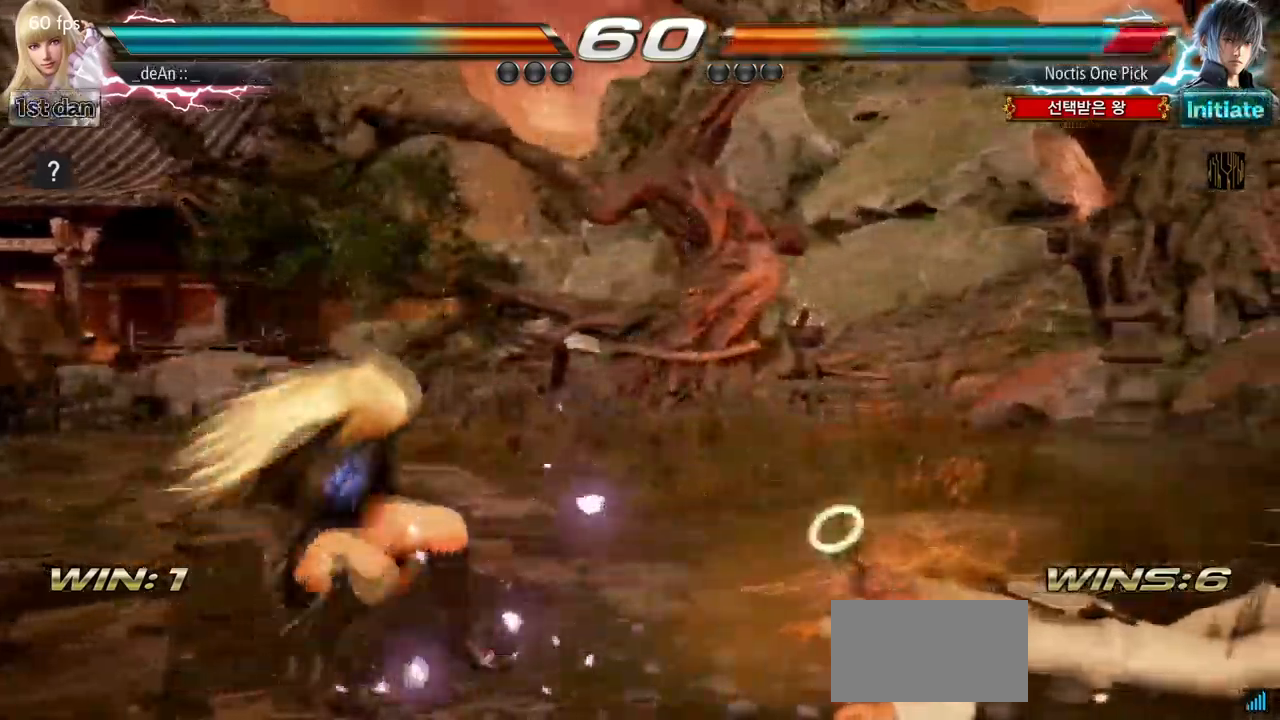
{"buttons": [], "left_stick": "right", "events": [[34, "left_stick", "right"], [117, "left_stick", "center"], [217, "left_stick", "right"]]}
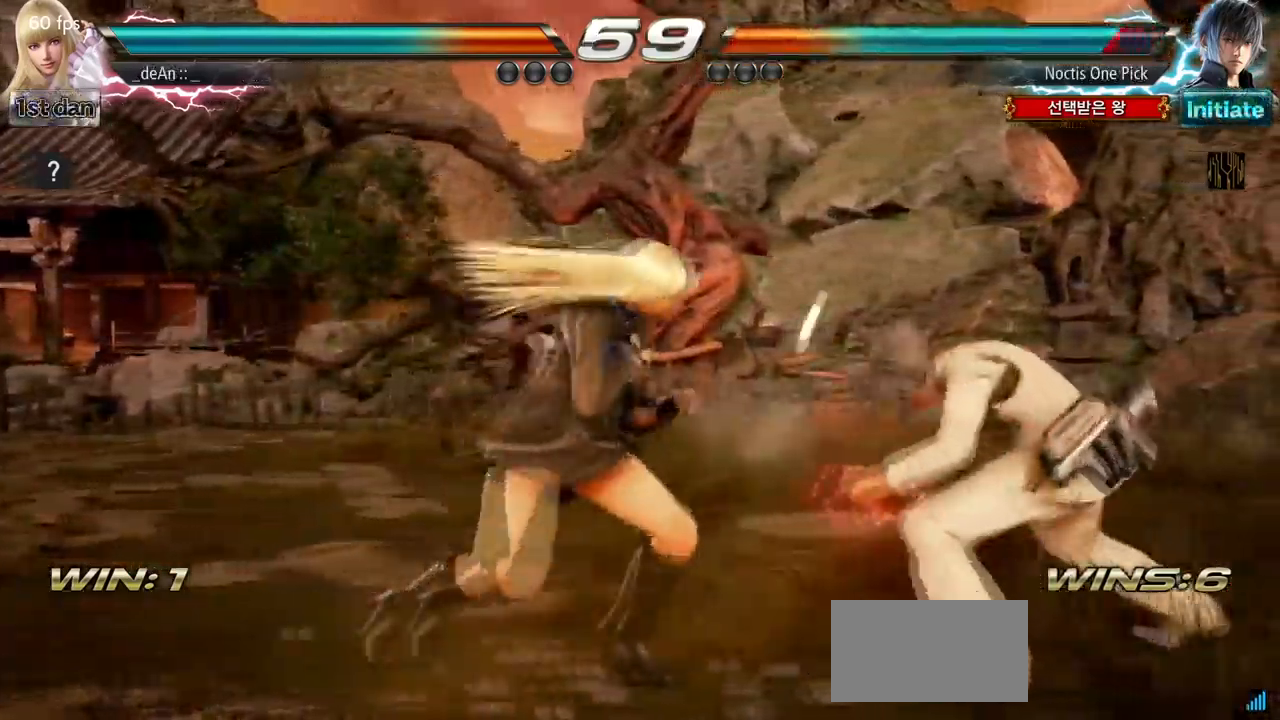
{"buttons": [], "left_stick": "center", "events": [[84, "left_stick", "left"], [200, "left_stick", "center"], [284, "SQUARE", "down"], [450, "SQUARE", "up"]]}
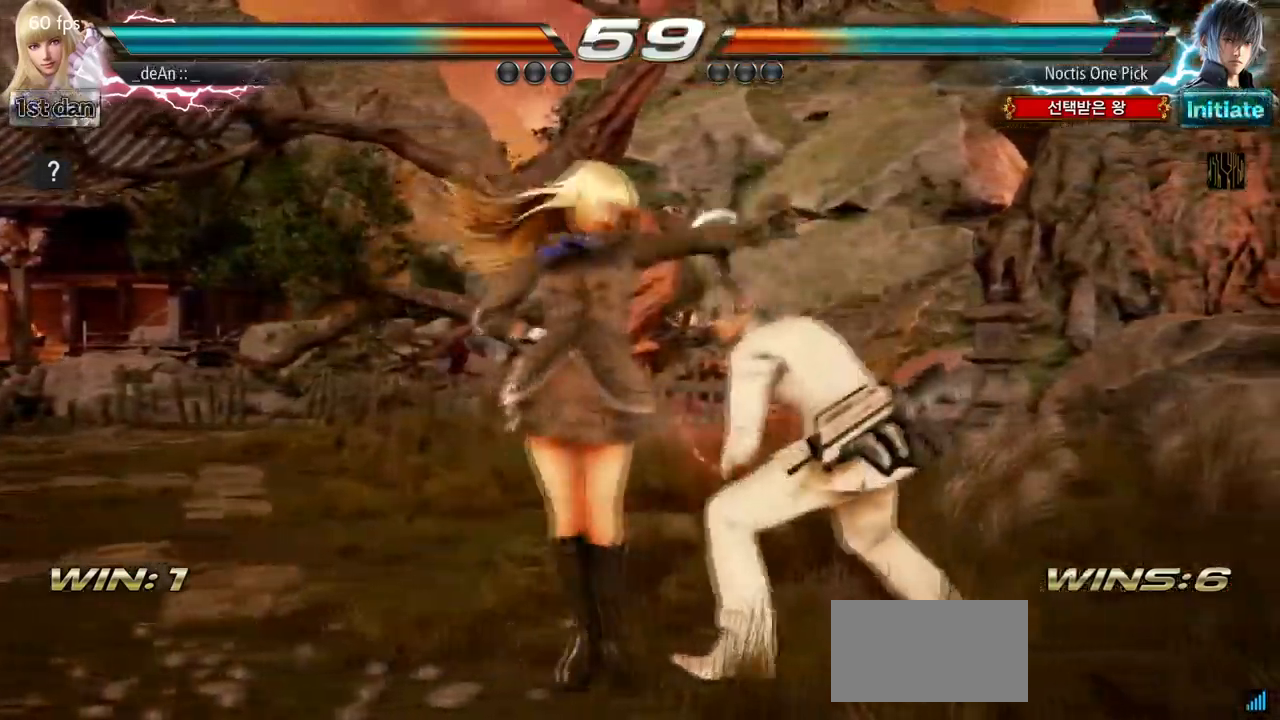
{"buttons": [], "left_stick": "center", "events": [[134, "left_stick", "right"], [217, "left_stick", "center"], [284, "left_stick", "right"], [334, "CIRCLE", "down"], [417, "CIRCLE", "up"], [450, "left_stick", "center"]]}
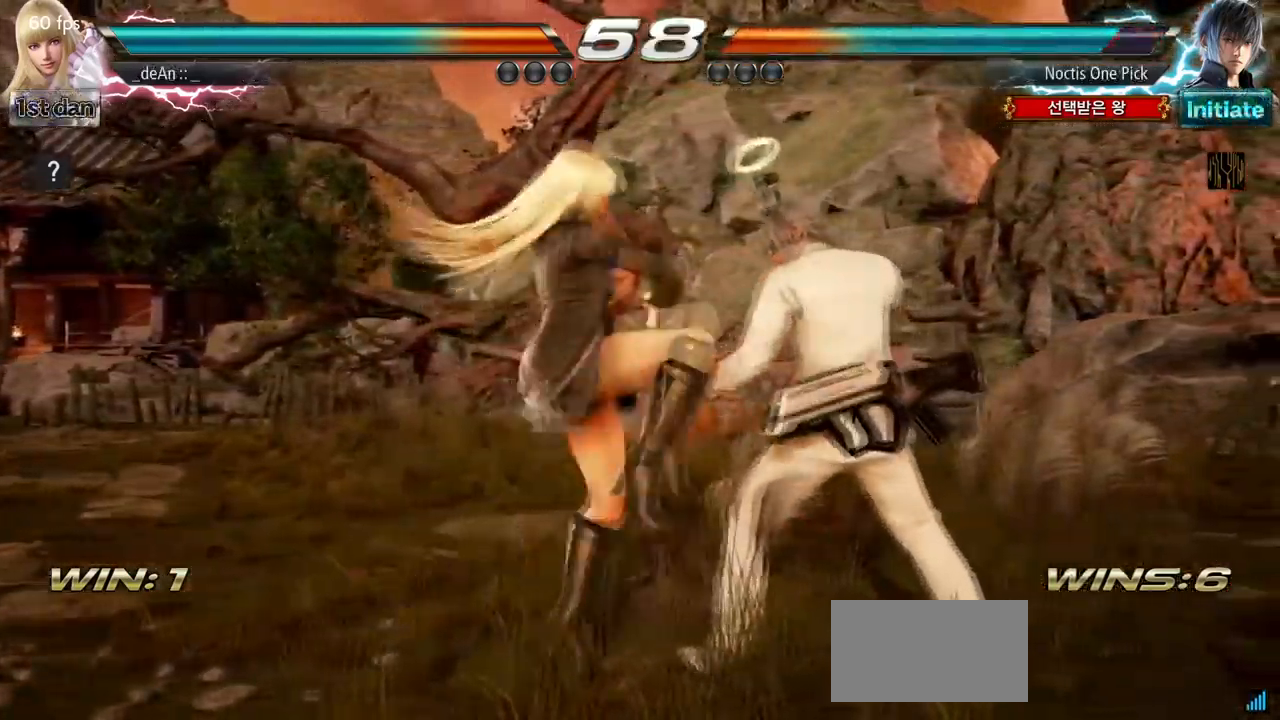
{"buttons": [], "left_stick": "center", "events": []}
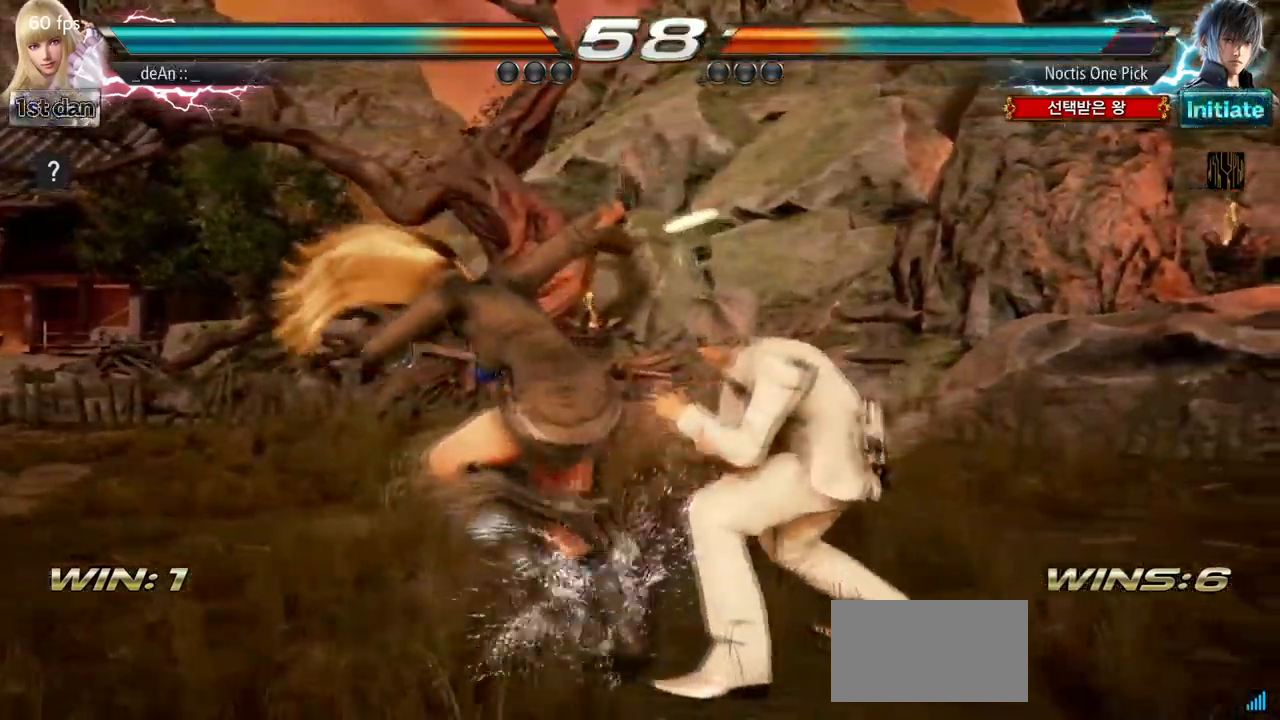
{"buttons": [], "left_stick": "left", "events": [[150, "left_stick", "left"]]}
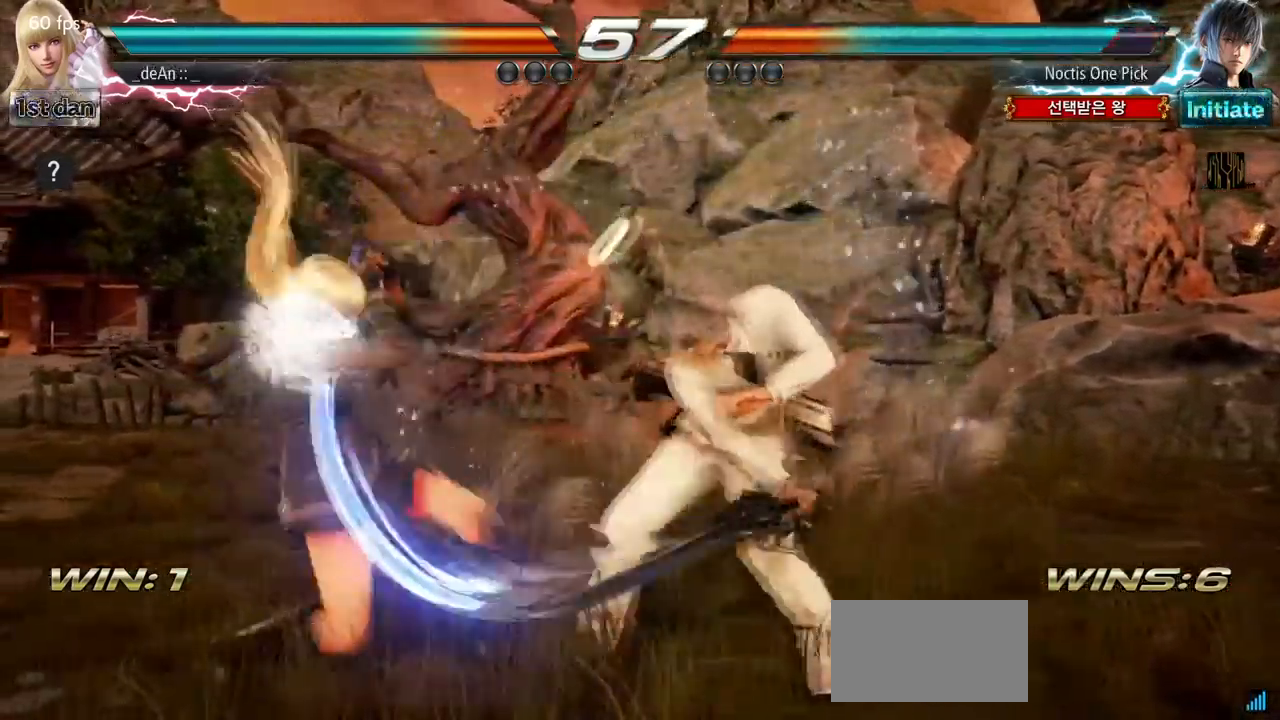
{"buttons": [], "left_stick": "left", "events": []}
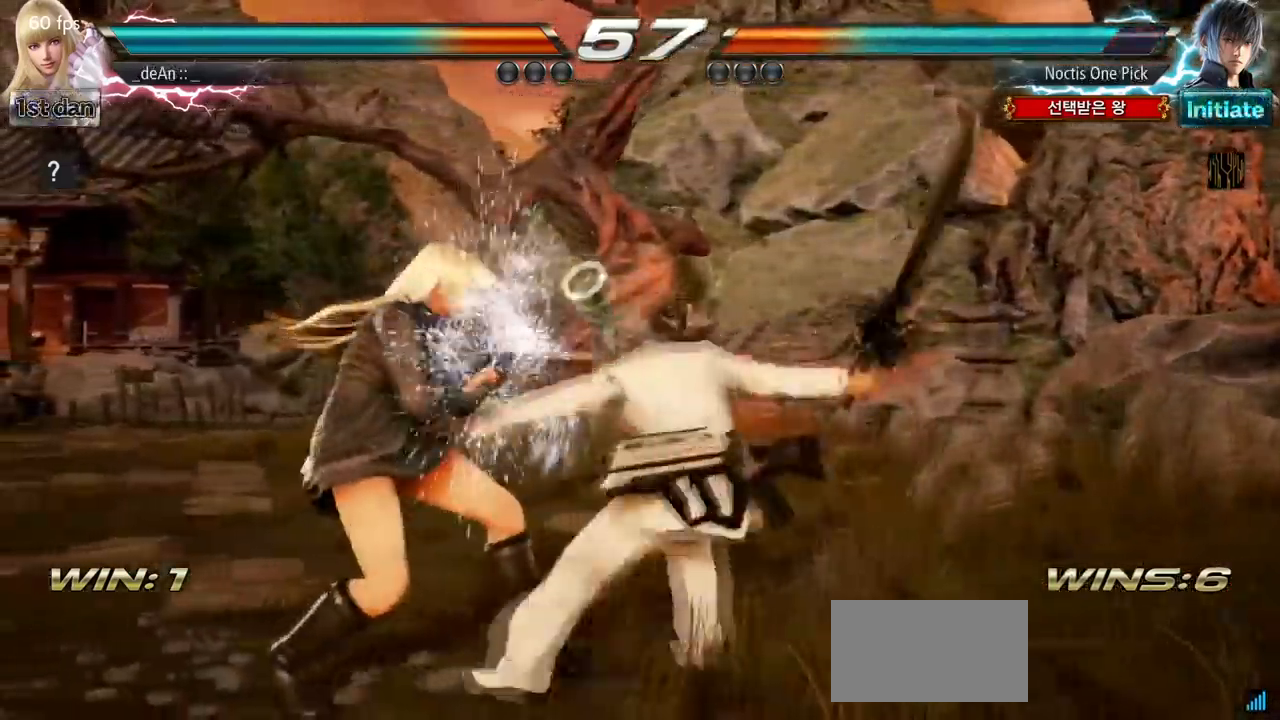
{"buttons": [], "left_stick": "left", "events": []}
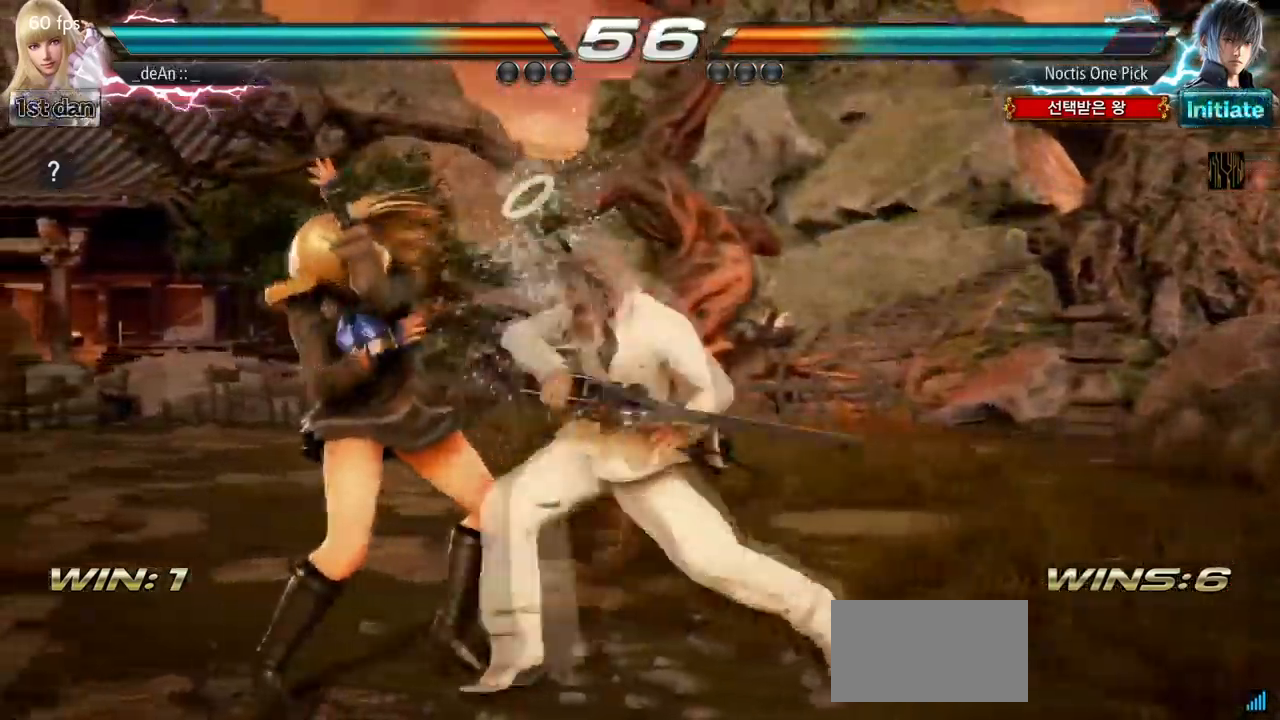
{"buttons": [], "left_stick": "left", "events": []}
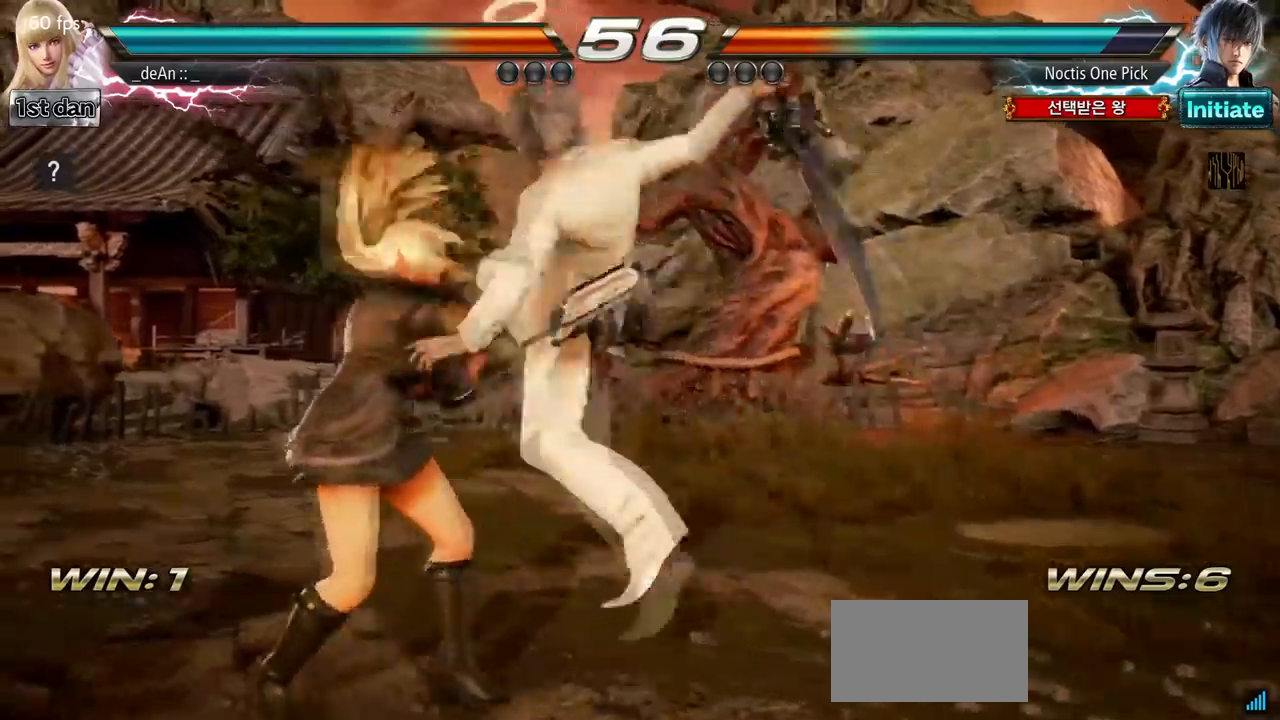
{"buttons": ["CIRCLE"], "left_stick": "center", "events": [[233, "left_stick", "center"], [433, "CIRCLE", "down"]]}
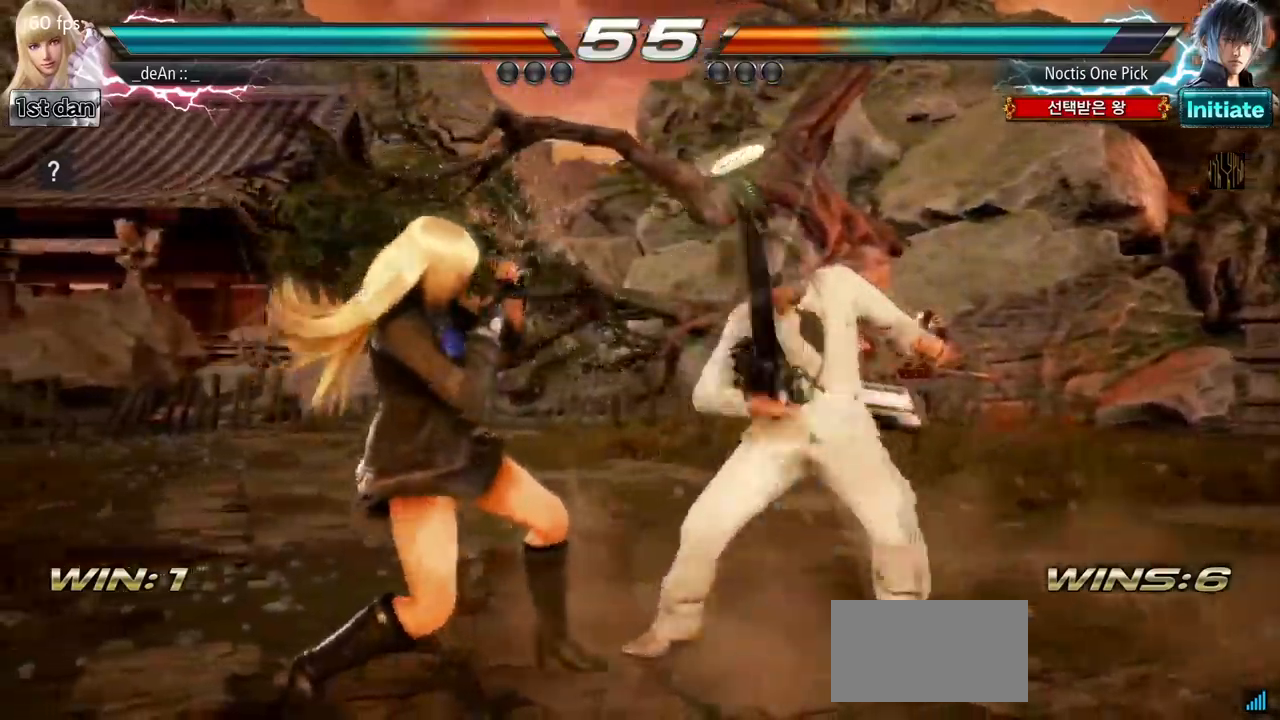
{"buttons": [], "left_stick": "center", "events": [[17, "R1", "down"], [50, "R1", "up"], [50, "SQUARE", "down"], [83, "CIRCLE", "up"], [233, "SQUARE", "up"]]}
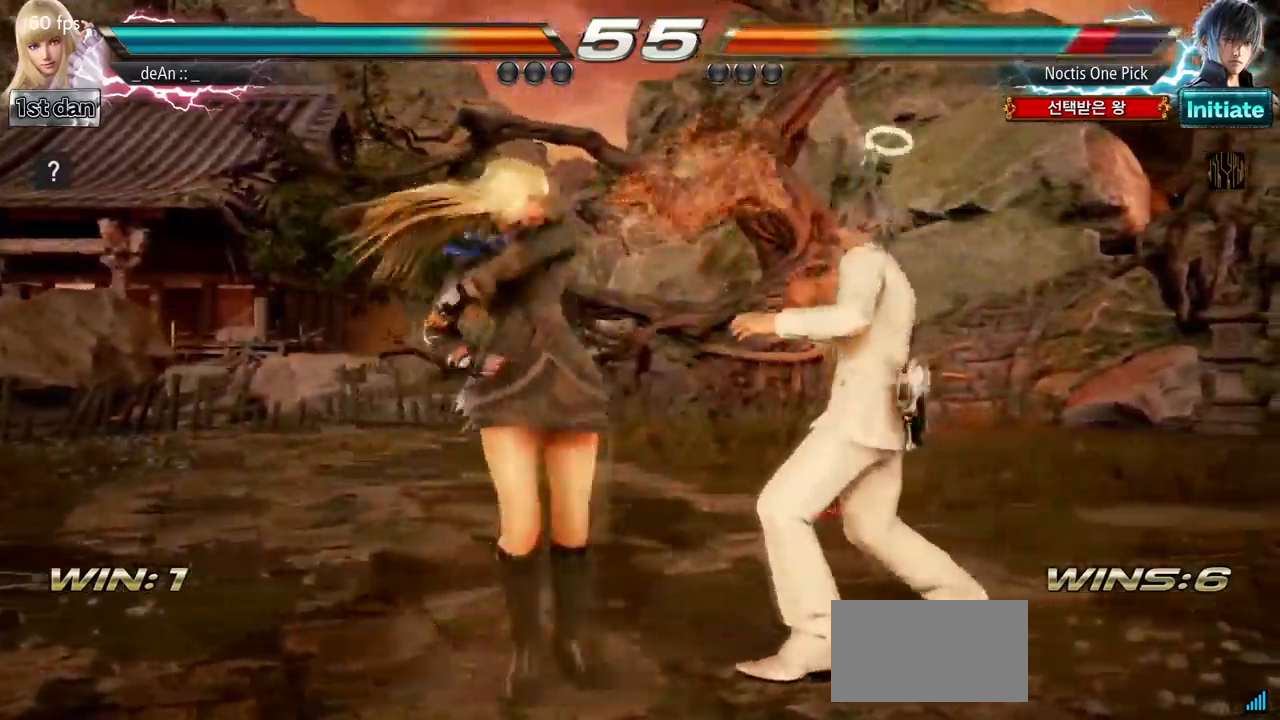
{"buttons": ["SQUARE", "TRIANGLE"], "left_stick": "down", "events": [[333, "left_stick", "down"], [417, "SQUARE", "down"], [467, "TRIANGLE", "down"]]}
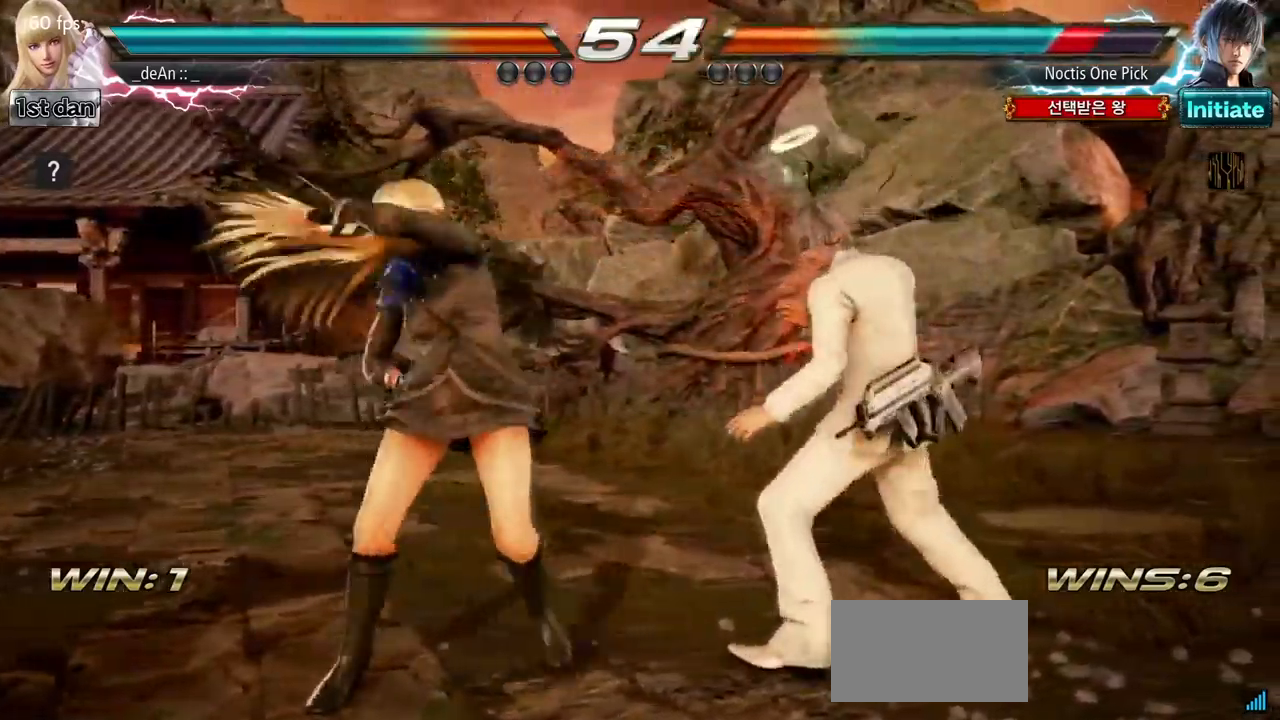
{"buttons": [], "left_stick": "center", "events": [[67, "SQUARE", "up"], [67, "left_stick", "center"], [100, "TRIANGLE", "up"]]}
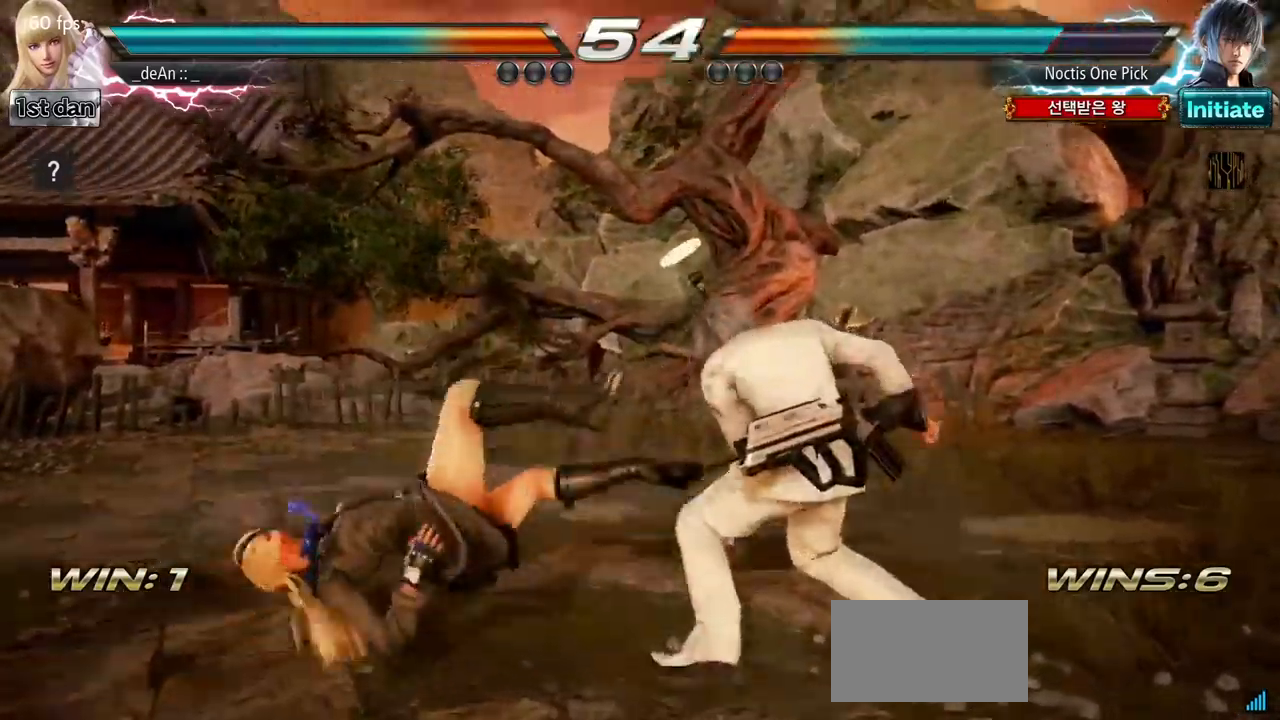
{"buttons": [], "left_stick": "left", "events": [[183, "left_stick", "left"], [283, "SQUARE", "down"], [383, "SQUARE", "up"]]}
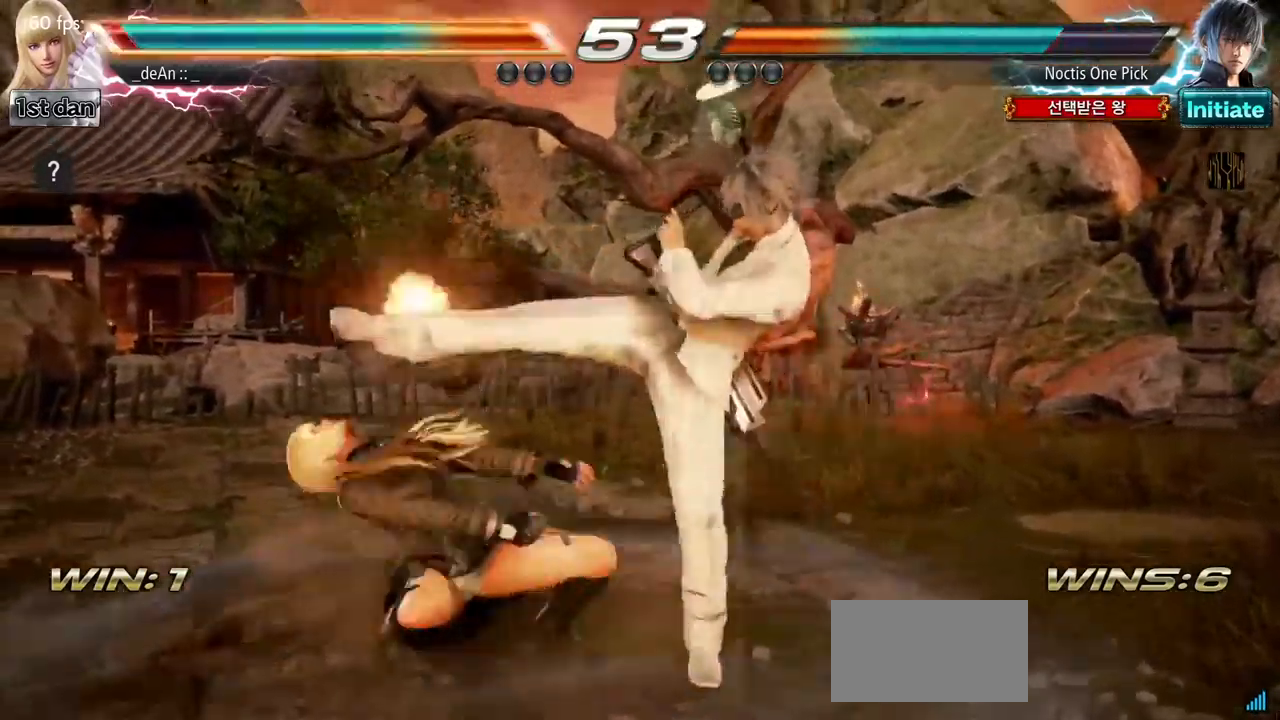
{"buttons": [], "left_stick": "left", "events": []}
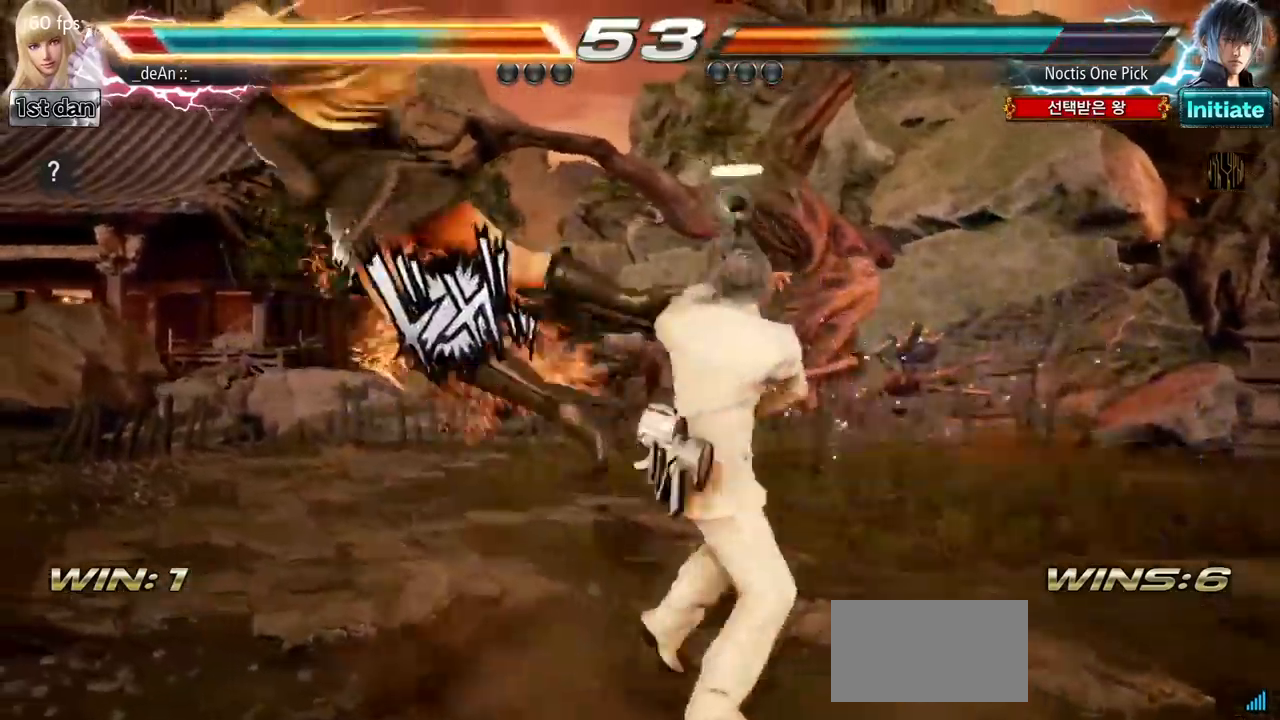
{"buttons": [], "left_stick": "left", "events": []}
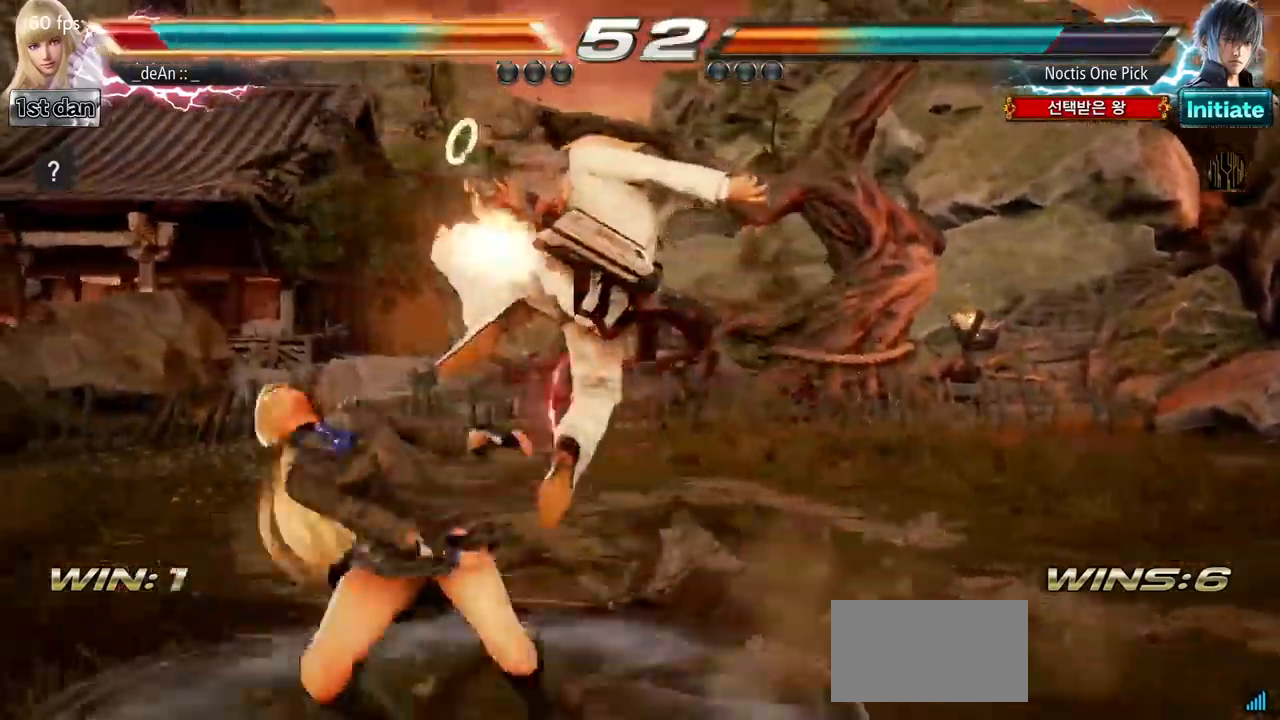
{"buttons": [], "left_stick": "left", "events": []}
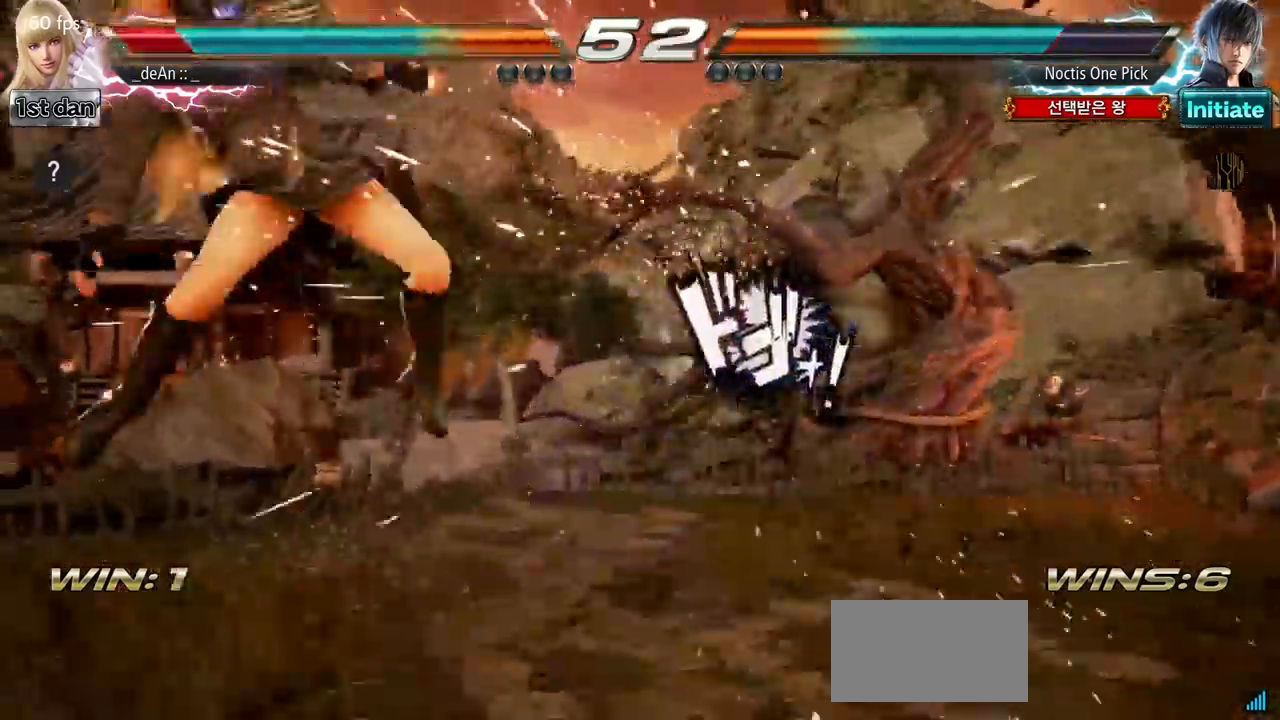
{"buttons": [], "left_stick": "left", "events": []}
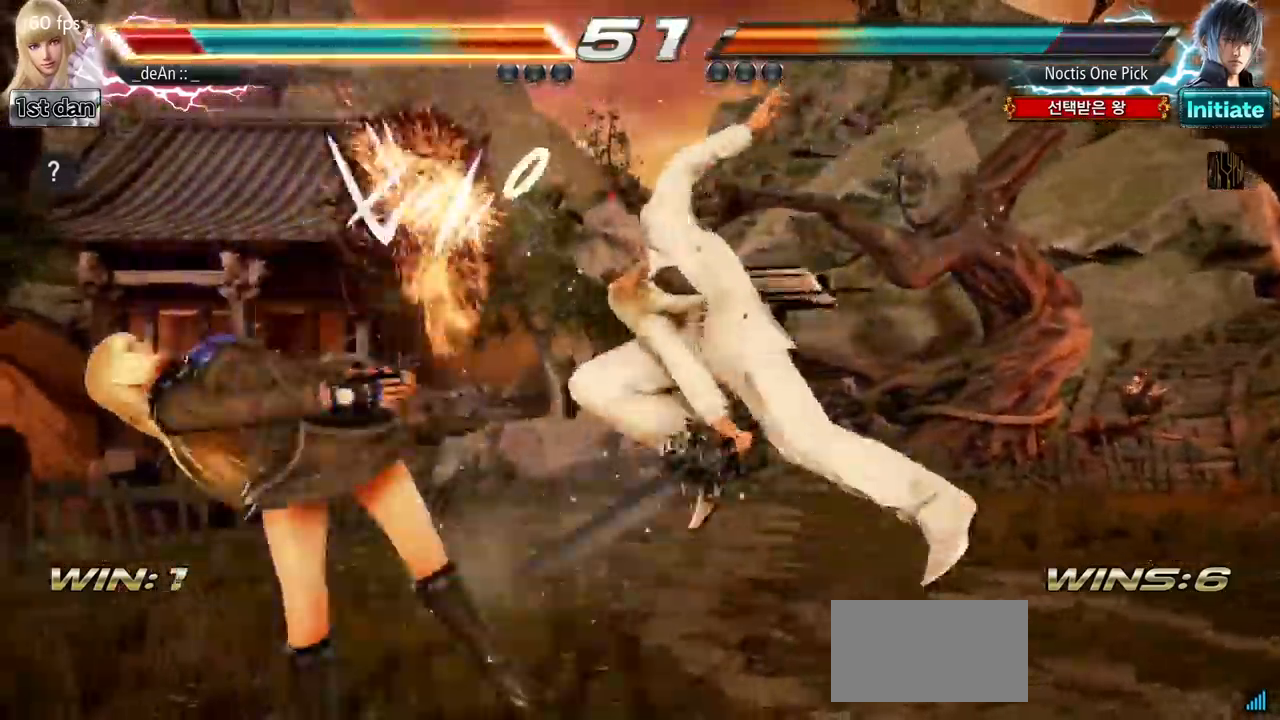
{"buttons": [], "left_stick": "left", "events": []}
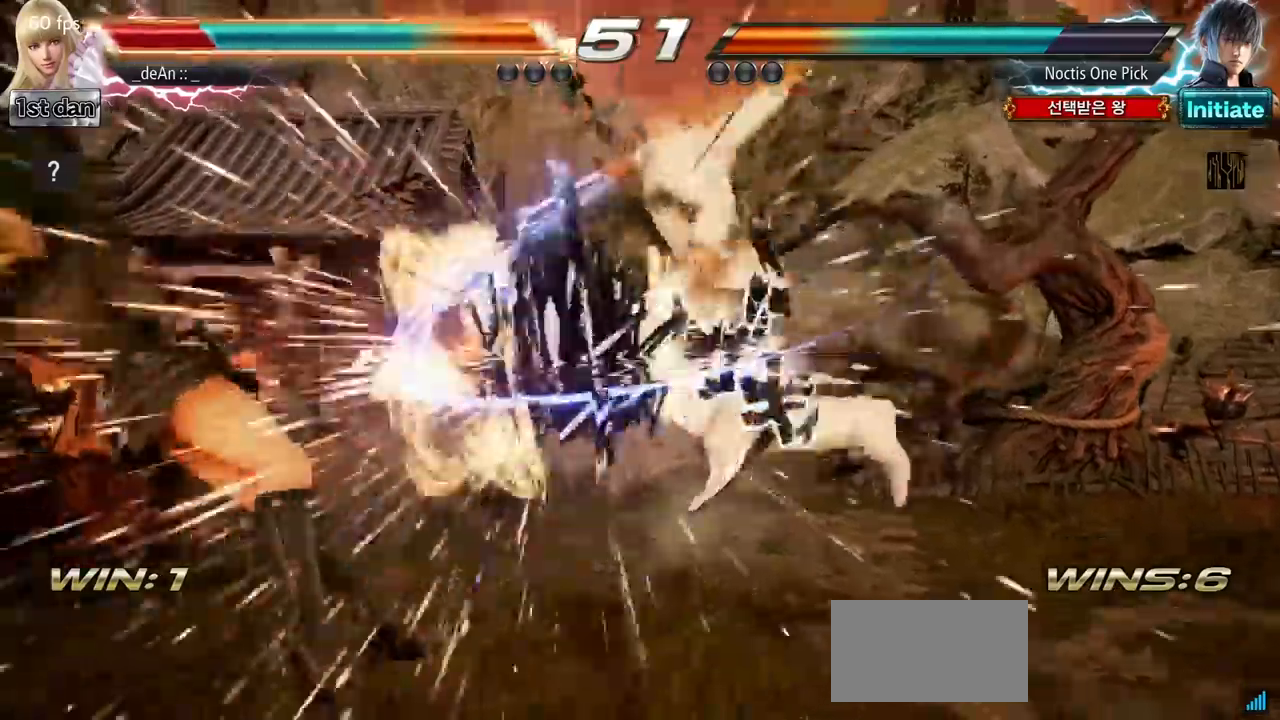
{"buttons": [], "left_stick": "left", "events": []}
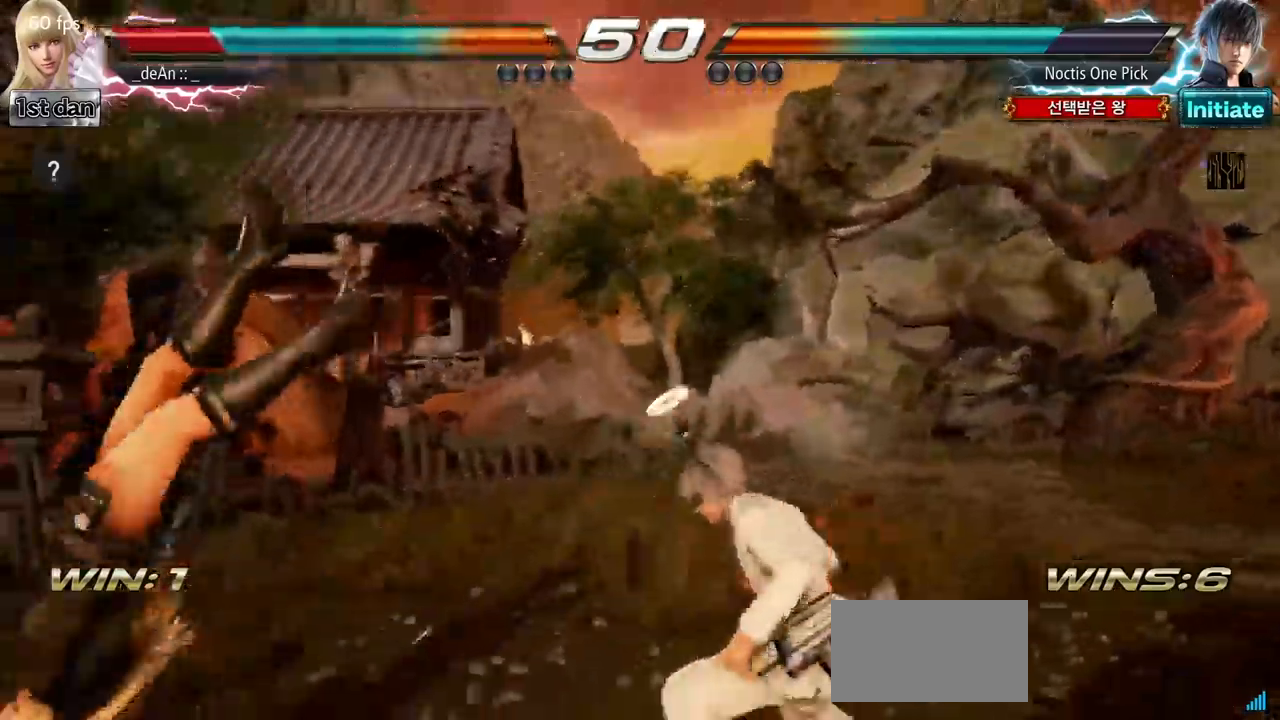
{"buttons": ["SQUARE"], "left_stick": "left", "events": [[467, "SQUARE", "down"]]}